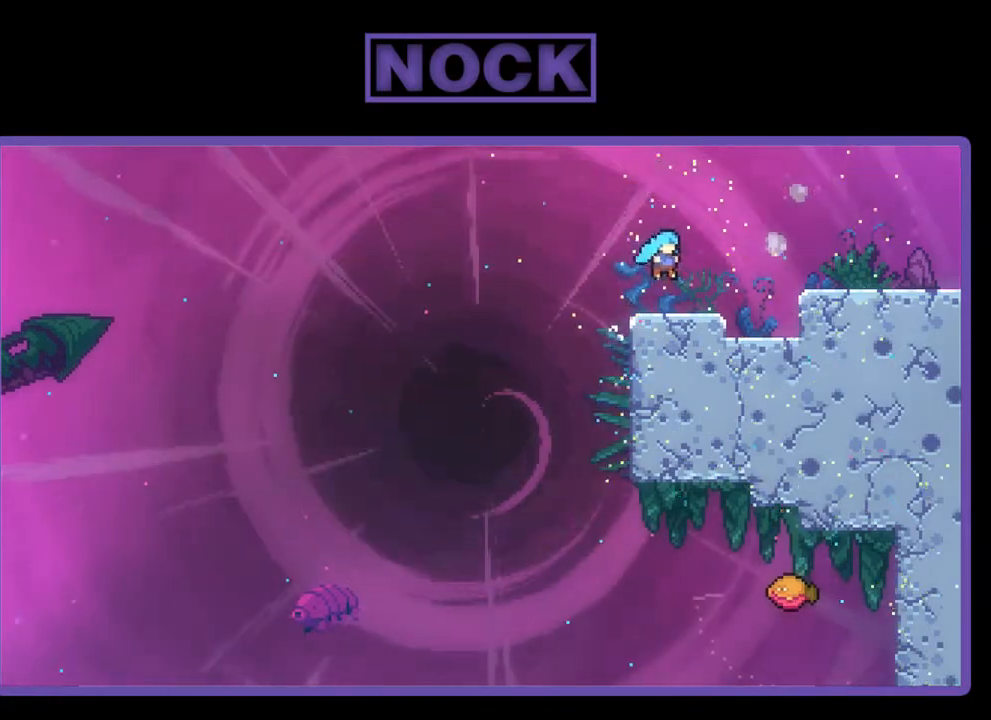
Gameplay with a controller (PlayStation layout); each line is a JSON object with the inputs held at the frame after it. "events" lists button and stick changes between this image and that frame as [ms after this image, input, new state], when the widget could be followed in between. Not read: left_stick.
{"buttons": ["R2", "DPAD_RIGHT"], "right_stick": "center", "events": [[50, "R2", "up"], [250, "CROSS", "down"], [250, "R2", "down"], [483, "CROSS", "up"]]}
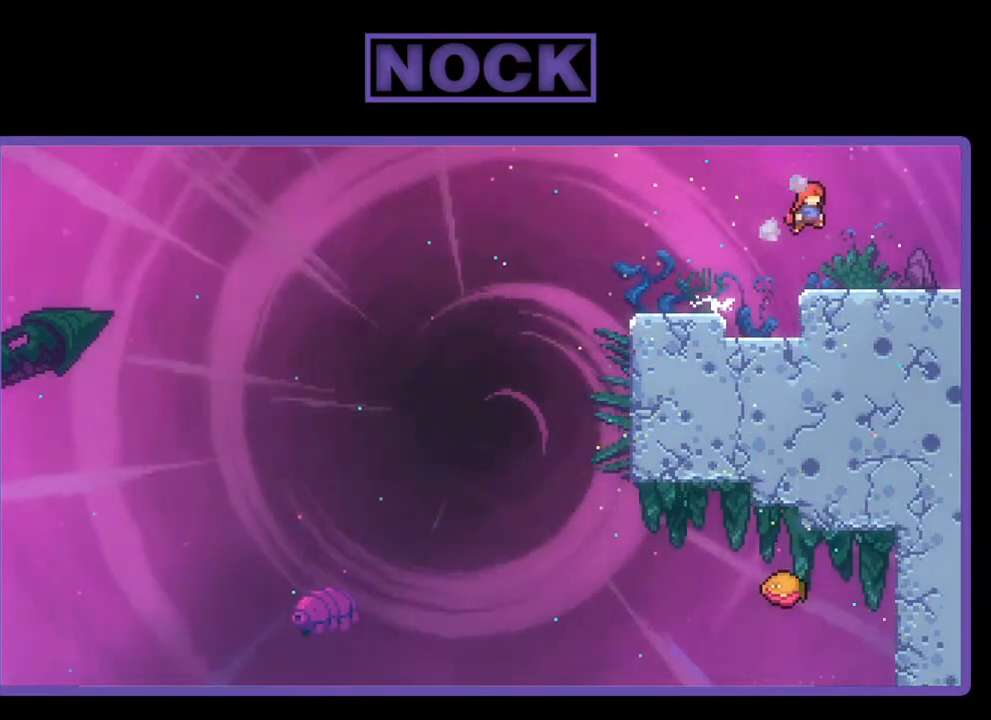
{"buttons": ["DPAD_RIGHT"], "right_stick": "center", "events": [[50, "R2", "up"]]}
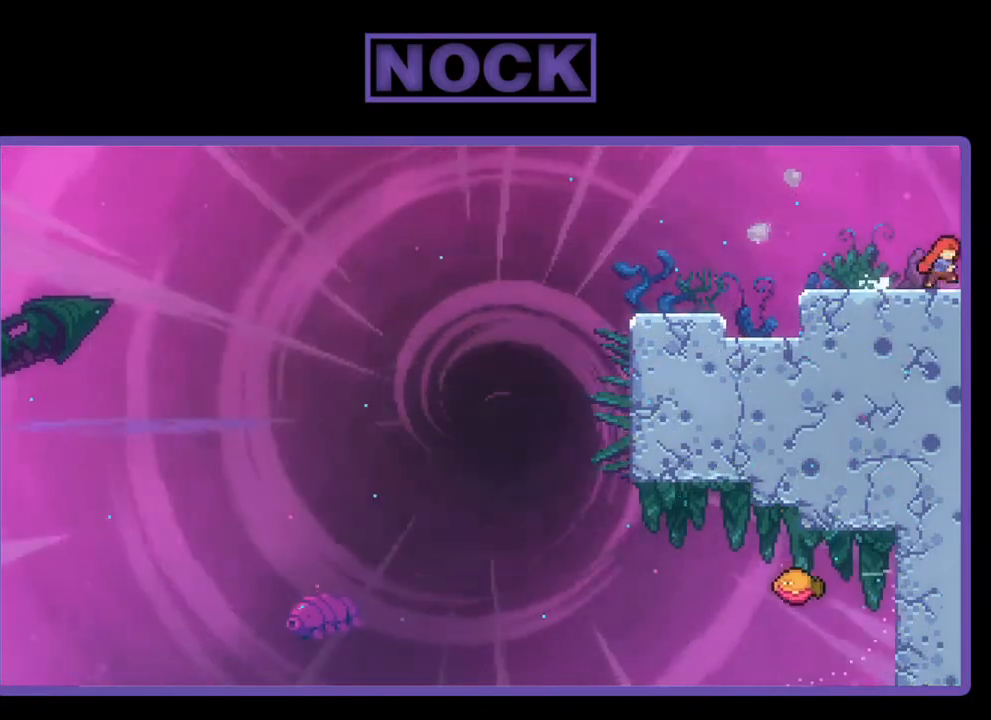
{"buttons": [], "right_stick": "center", "events": [[217, "DPAD_RIGHT", "up"]]}
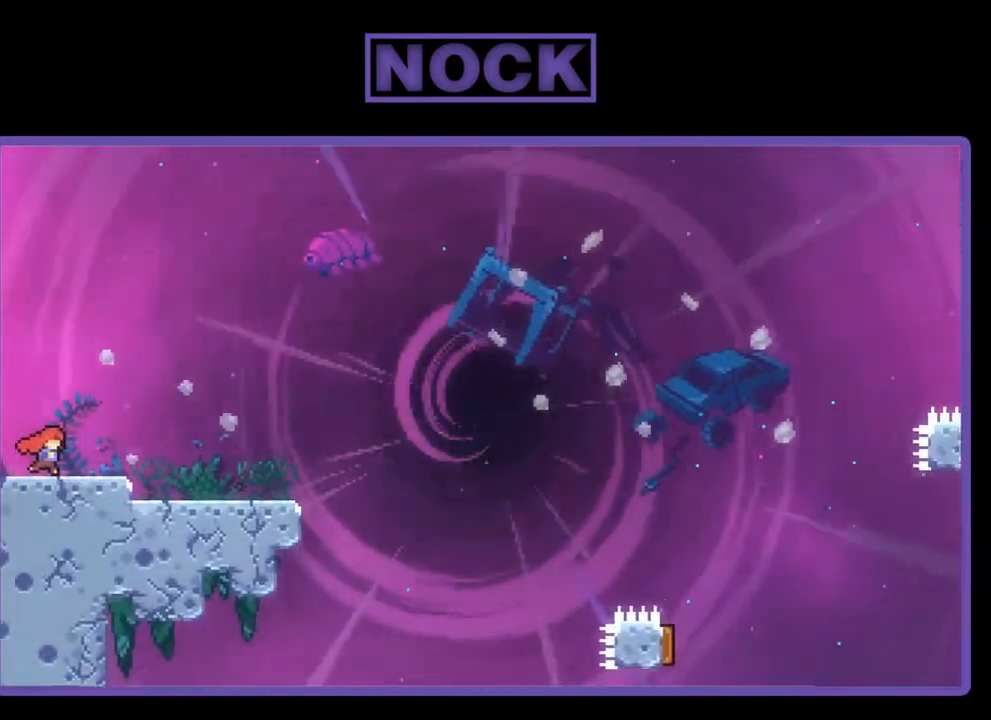
{"buttons": [], "right_stick": "center", "events": []}
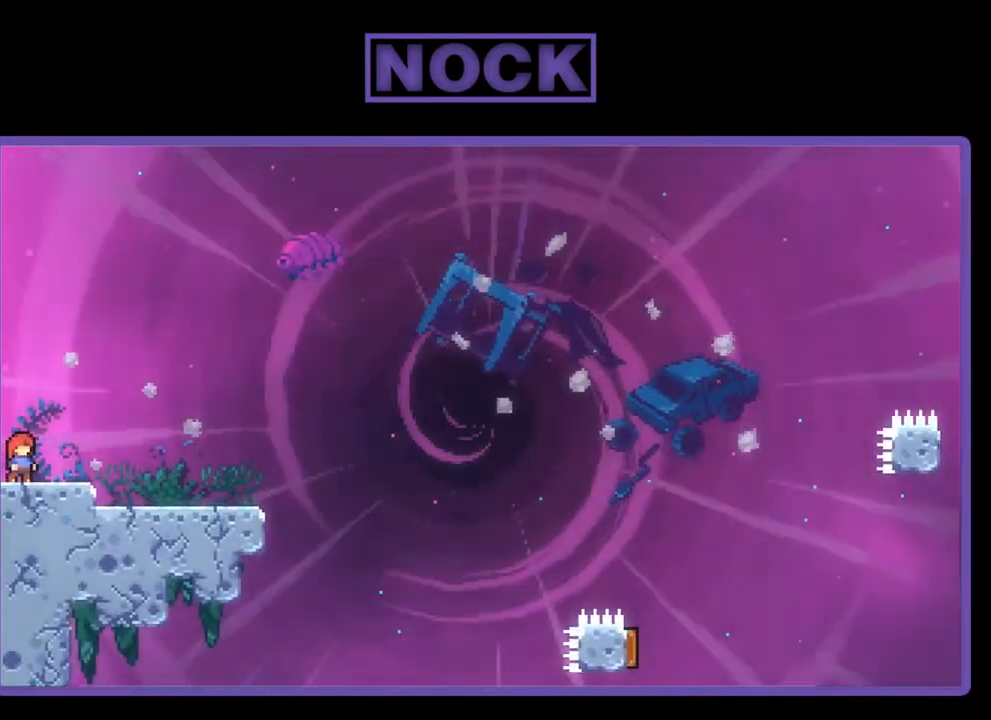
{"buttons": [], "right_stick": "center", "events": []}
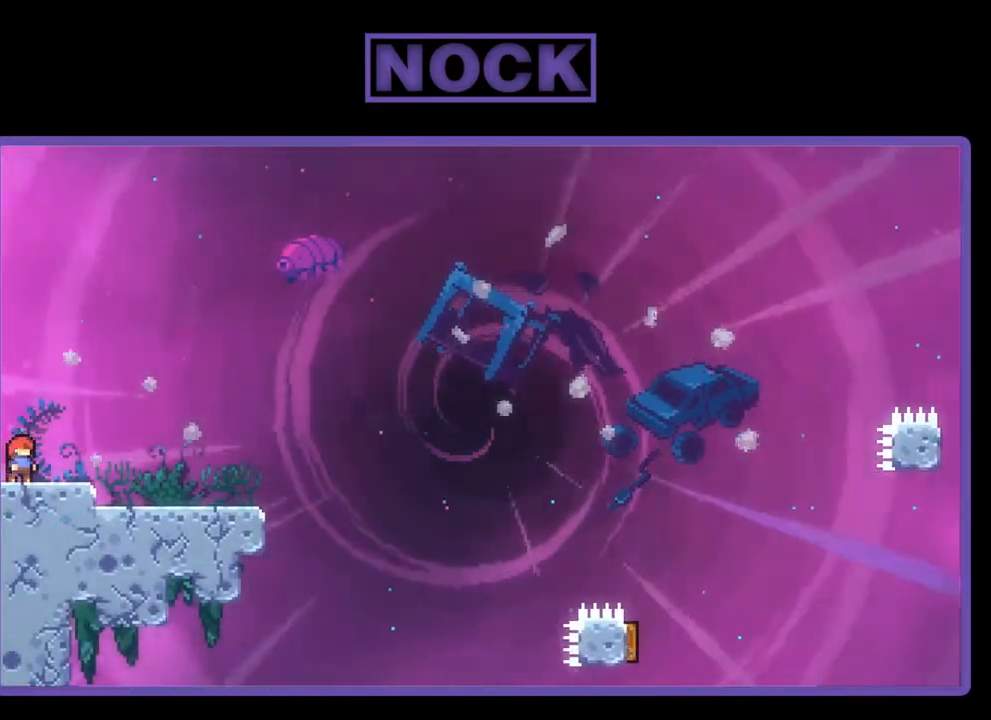
{"buttons": [], "right_stick": "center", "events": []}
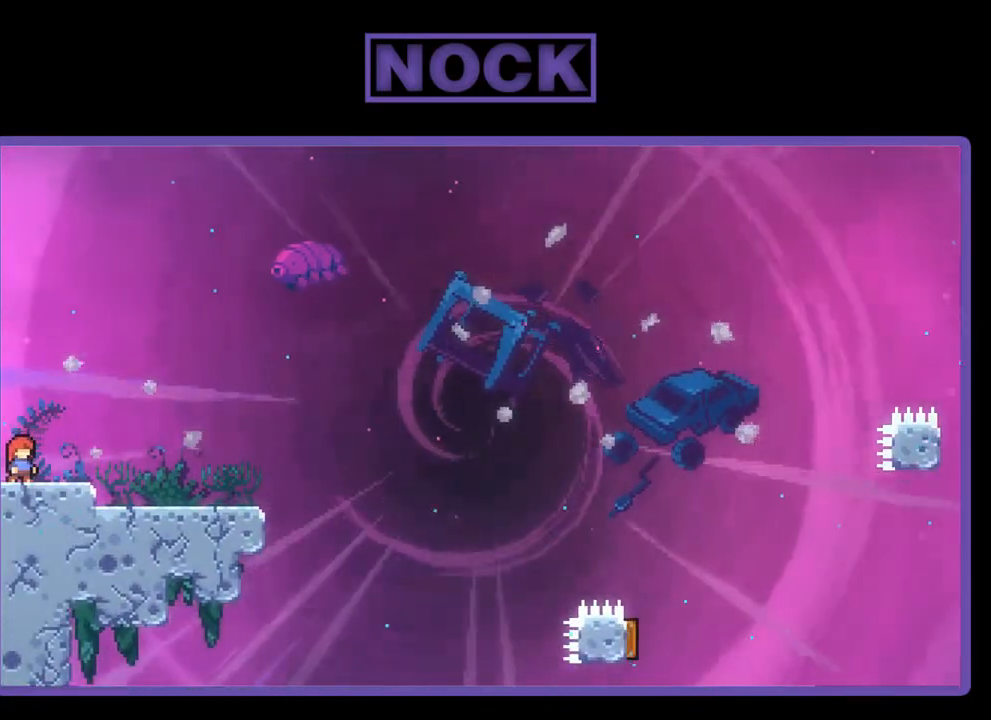
{"buttons": [], "right_stick": "center", "events": []}
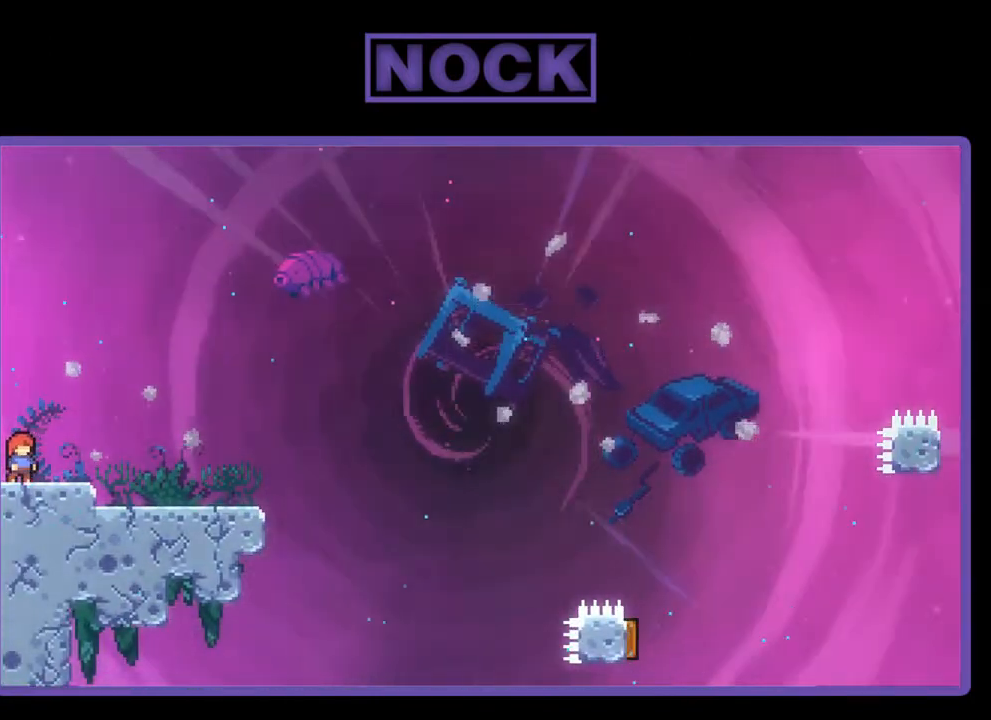
{"buttons": ["DPAD_LEFT"], "right_stick": "center", "events": [[417, "DPAD_LEFT", "down"]]}
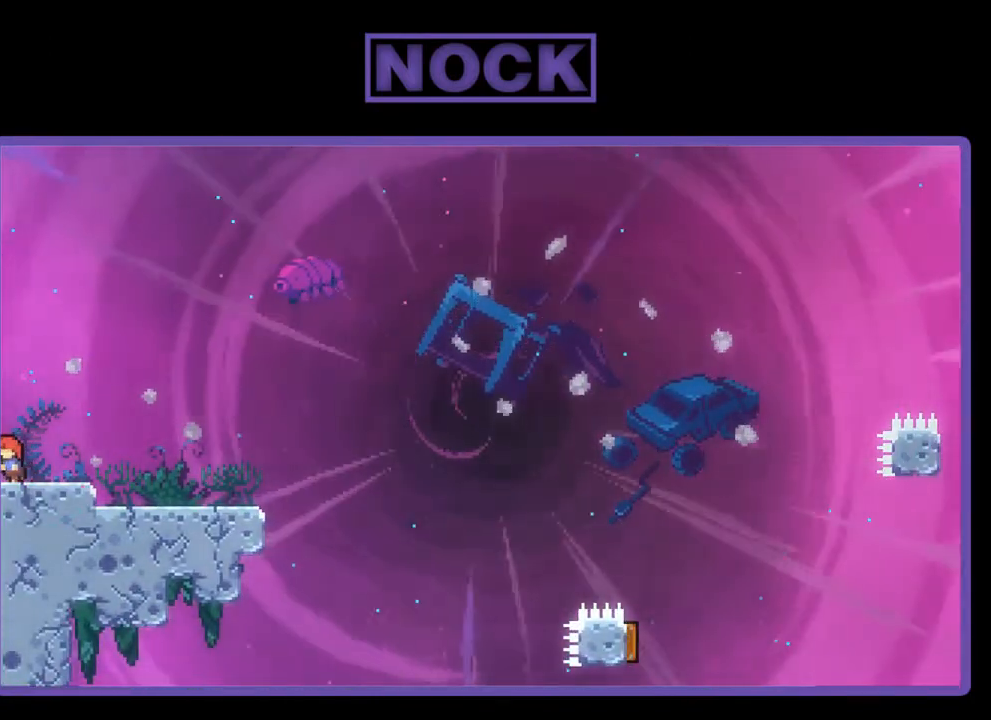
{"buttons": [], "right_stick": "center", "events": [[350, "DPAD_LEFT", "up"]]}
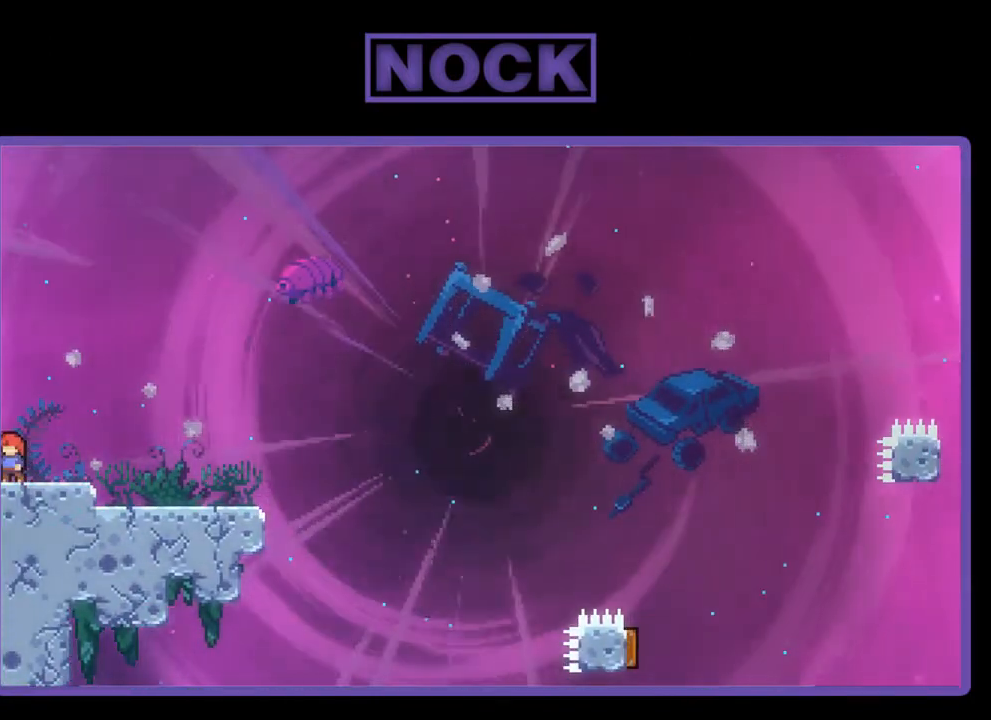
{"buttons": [], "right_stick": "center", "events": []}
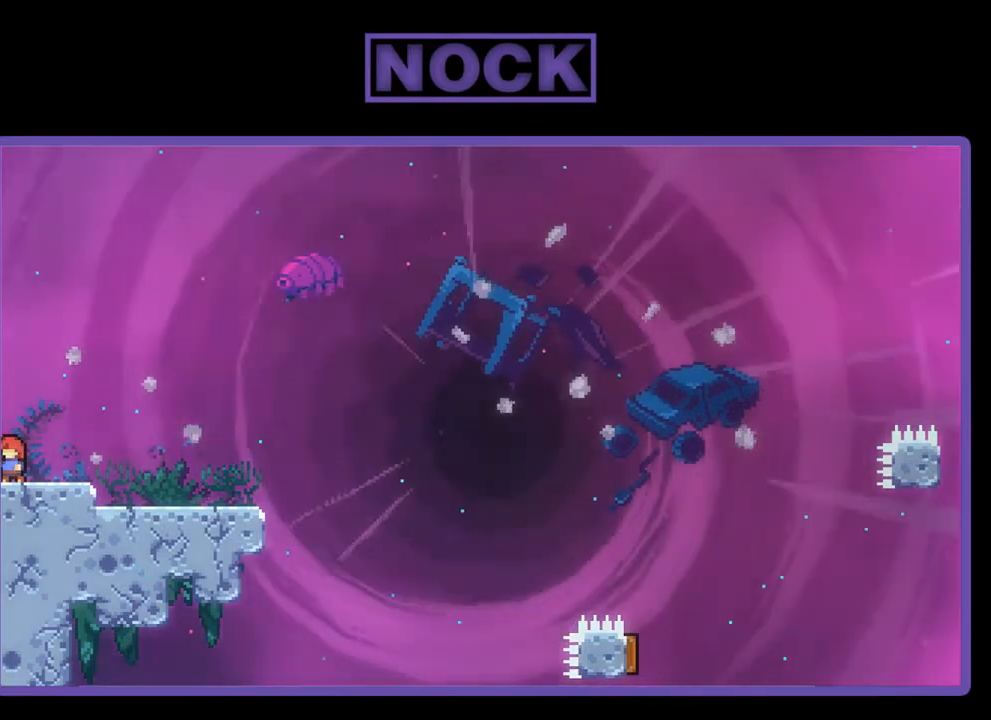
{"buttons": [], "right_stick": "center", "events": []}
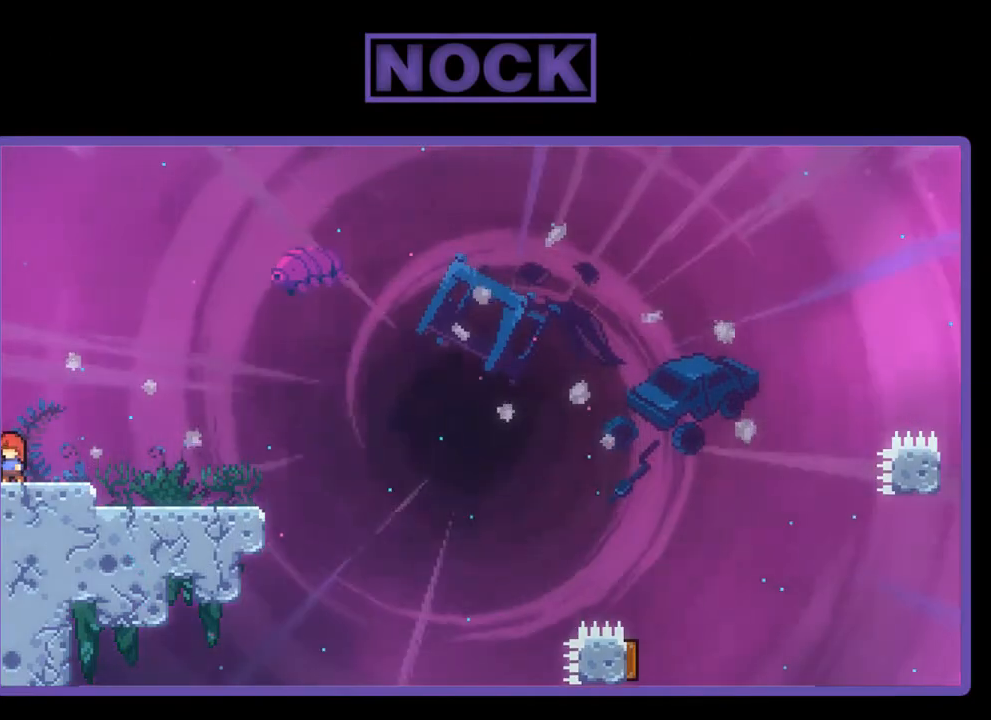
{"buttons": [], "right_stick": "center", "events": []}
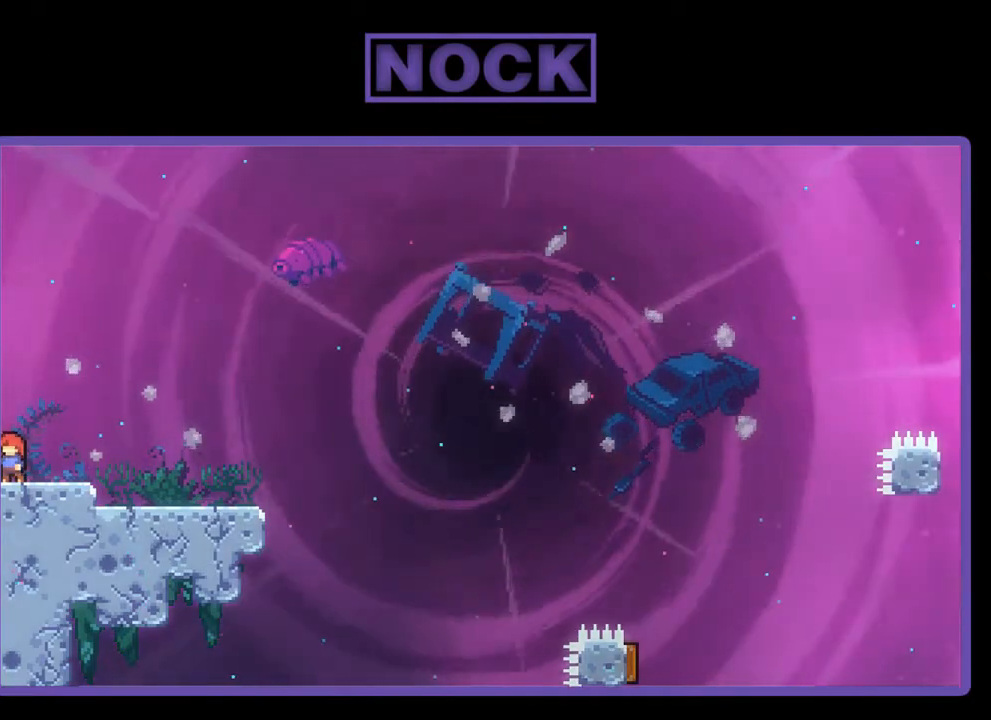
{"buttons": ["R2", "DPAD_RIGHT"], "right_stick": "center", "events": [[283, "DPAD_RIGHT", "down"], [317, "R2", "down"]]}
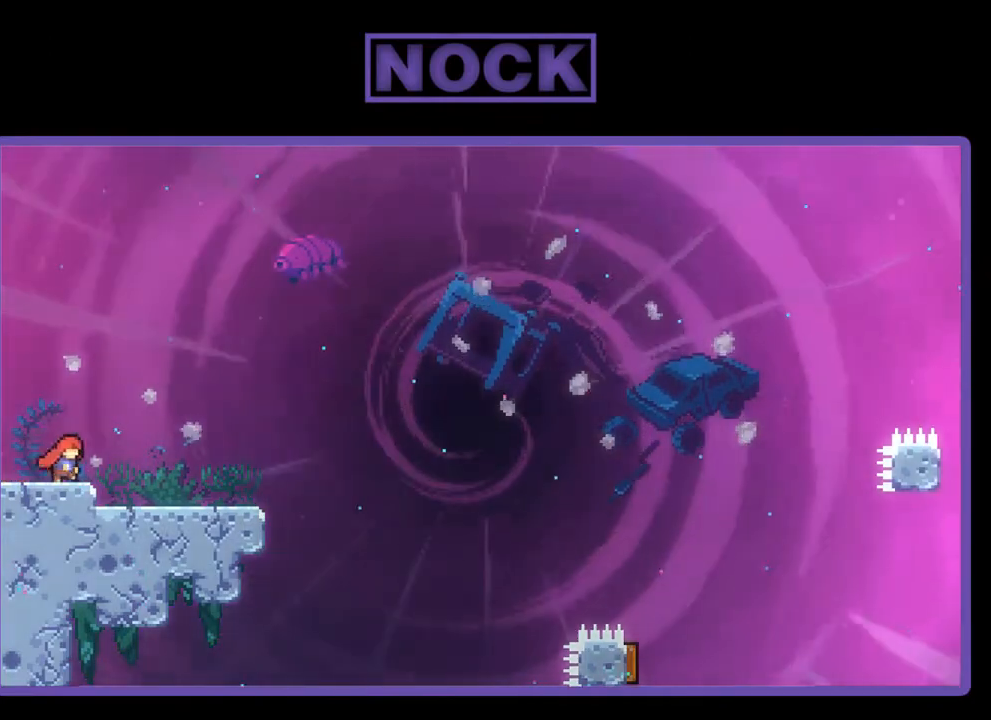
{"buttons": ["R2", "DPAD_RIGHT"], "right_stick": "center", "events": []}
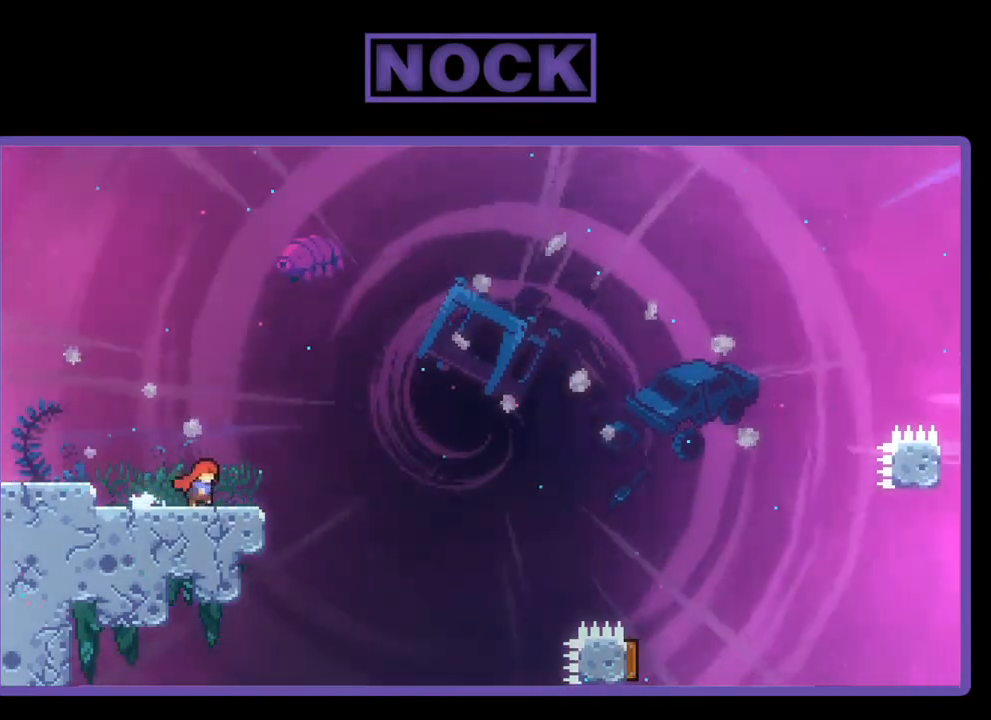
{"buttons": ["CROSS", "R2", "DPAD_RIGHT"], "right_stick": "center", "events": [[217, "CROSS", "down"]]}
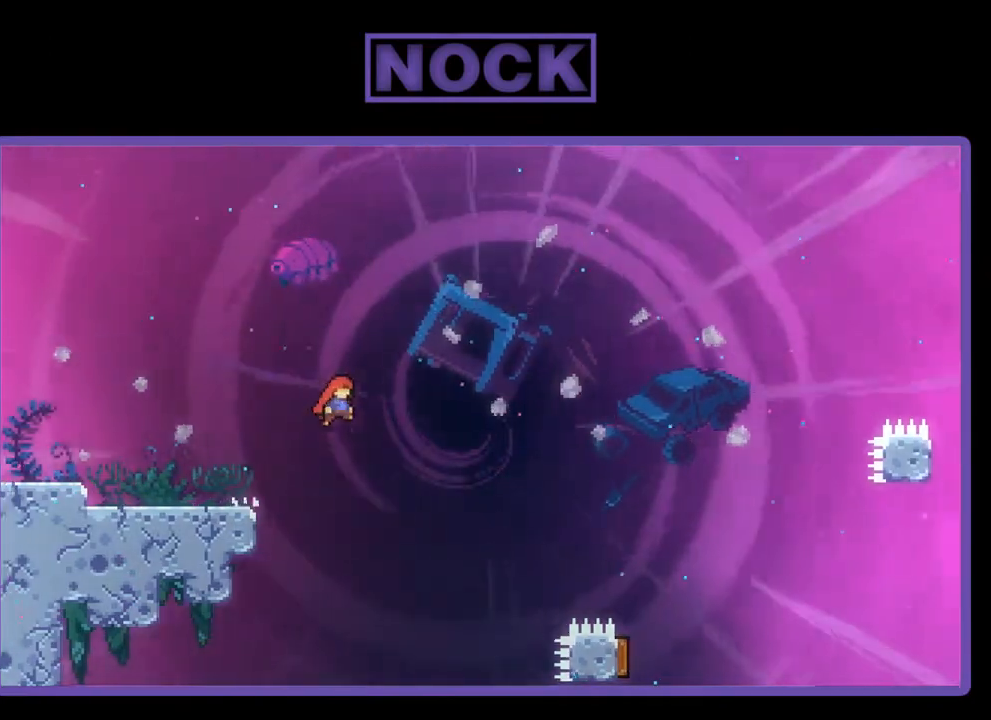
{"buttons": ["R2", "DPAD_UP", "DPAD_RIGHT"], "right_stick": "center", "events": [[250, "DPAD_UP", "down"], [350, "CROSS", "up"]]}
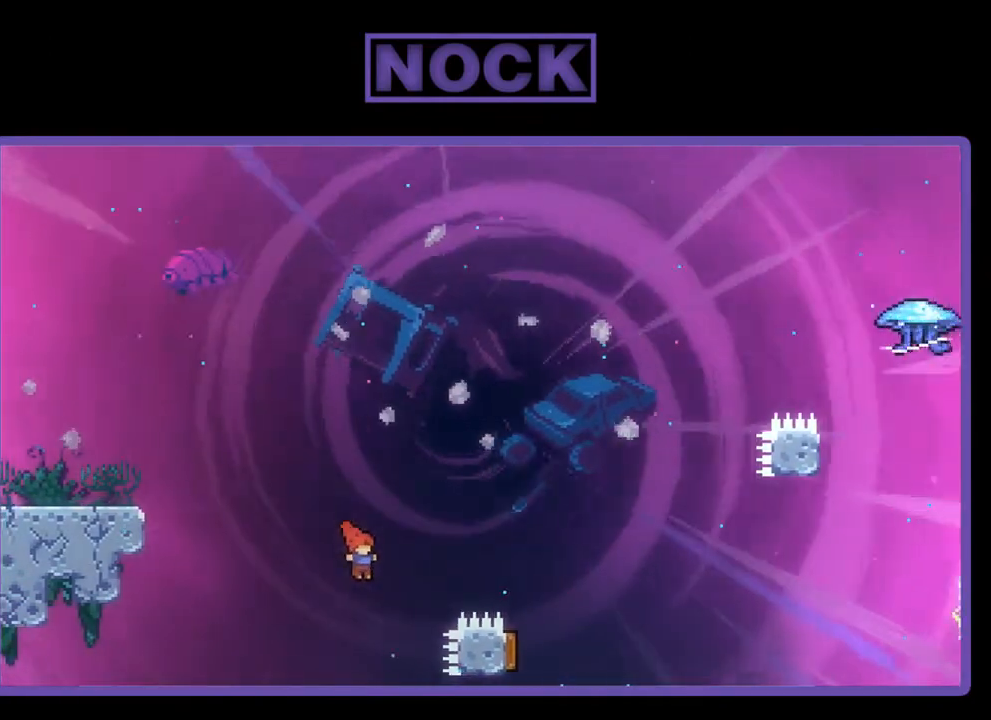
{"buttons": ["CIRCLE", "R2", "DPAD_RIGHT"], "right_stick": "center", "events": [[50, "CIRCLE", "down"], [383, "DPAD_UP", "up"]]}
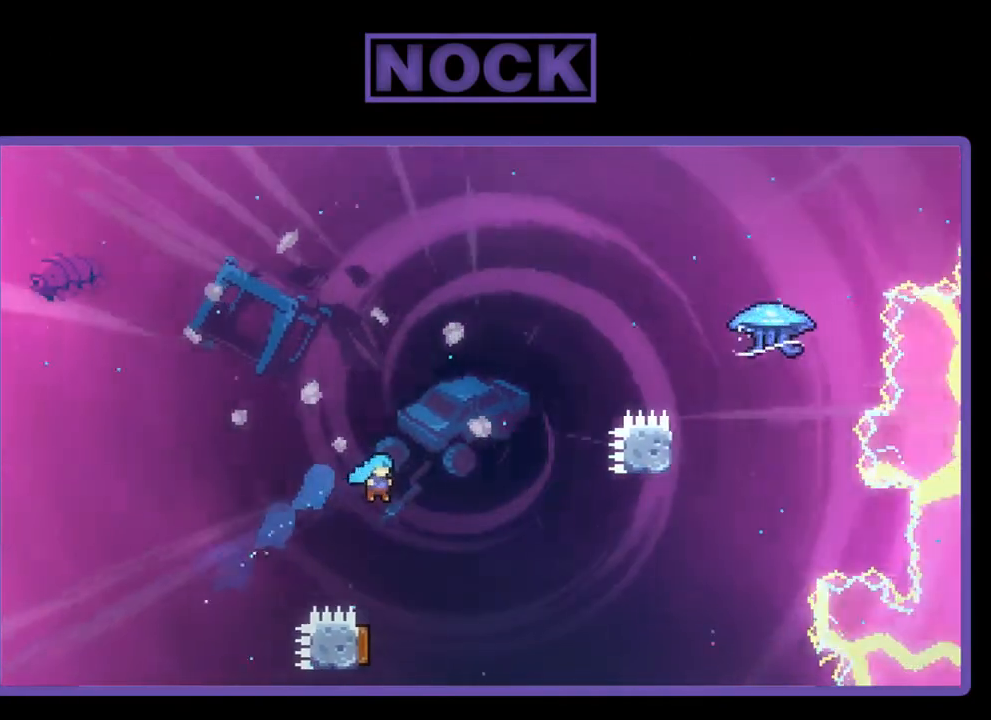
{"buttons": ["R2", "DPAD_UP"], "right_stick": "center", "events": [[17, "CIRCLE", "up"], [50, "DPAD_RIGHT", "up"], [183, "DPAD_LEFT", "down"], [483, "DPAD_LEFT", "up"], [483, "DPAD_UP", "down"]]}
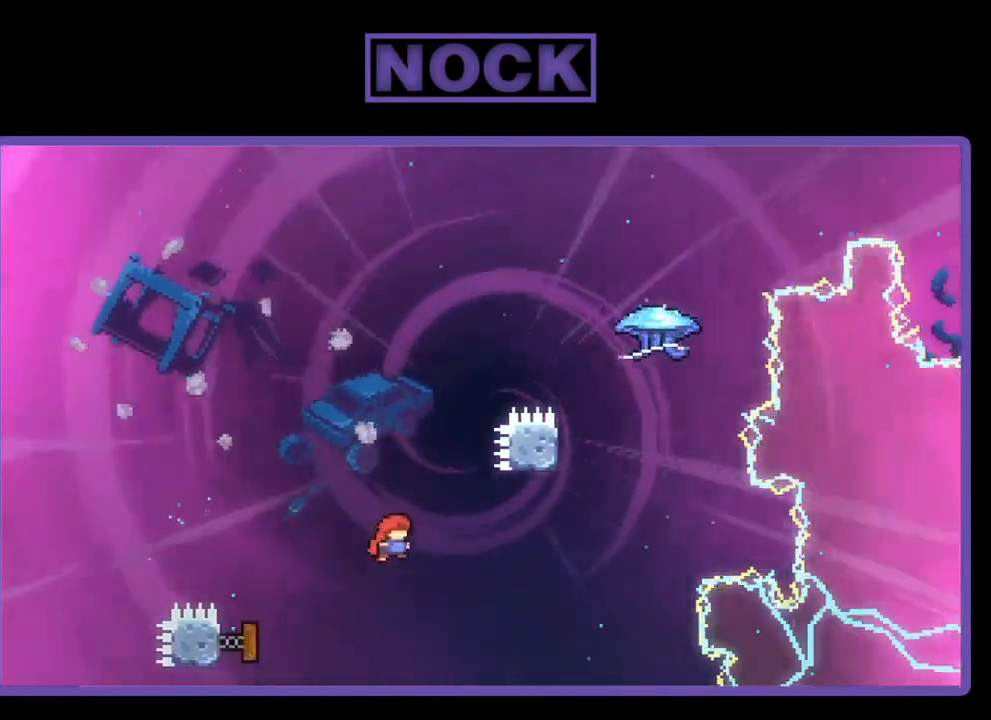
{"buttons": ["CIRCLE", "R2", "DPAD_UP"], "right_stick": "center", "events": [[17, "DPAD_UP", "up"], [83, "DPAD_RIGHT", "down"], [417, "DPAD_UP", "down"], [483, "CIRCLE", "down"], [483, "DPAD_RIGHT", "up"]]}
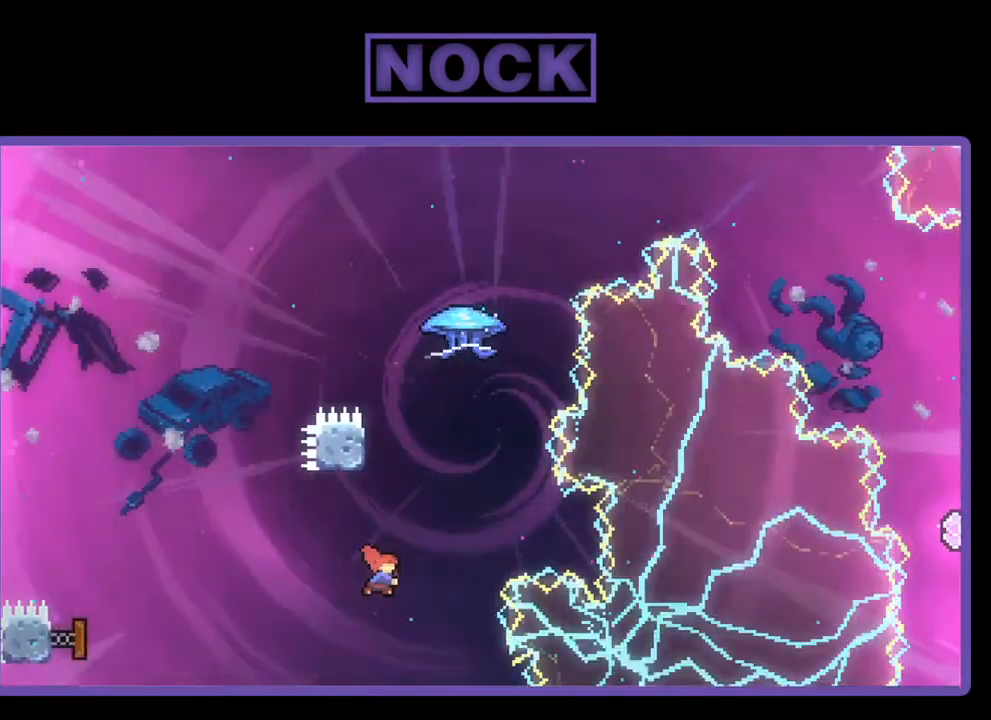
{"buttons": ["CROSS", "R2", "DPAD_UP", "DPAD_RIGHT"], "right_stick": "center", "events": [[217, "DPAD_LEFT", "down"], [283, "CIRCLE", "up"], [350, "CROSS", "down"], [417, "DPAD_LEFT", "up"], [417, "DPAD_RIGHT", "down"]]}
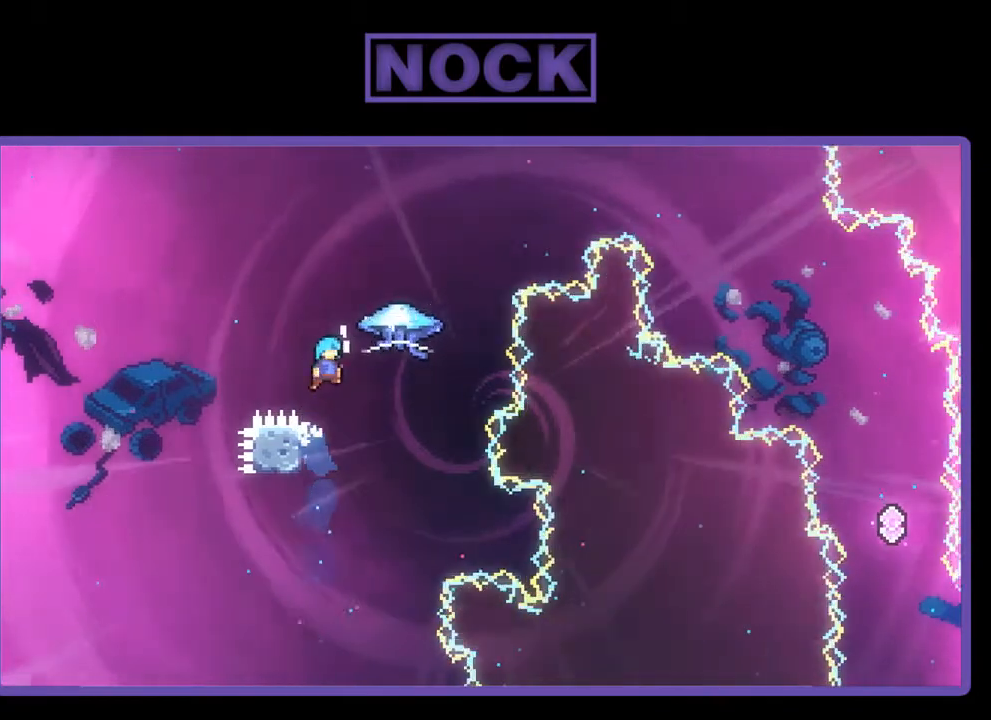
{"buttons": ["R2", "DPAD_UP"], "right_stick": "center", "events": [[283, "CROSS", "up"], [317, "DPAD_RIGHT", "up"]]}
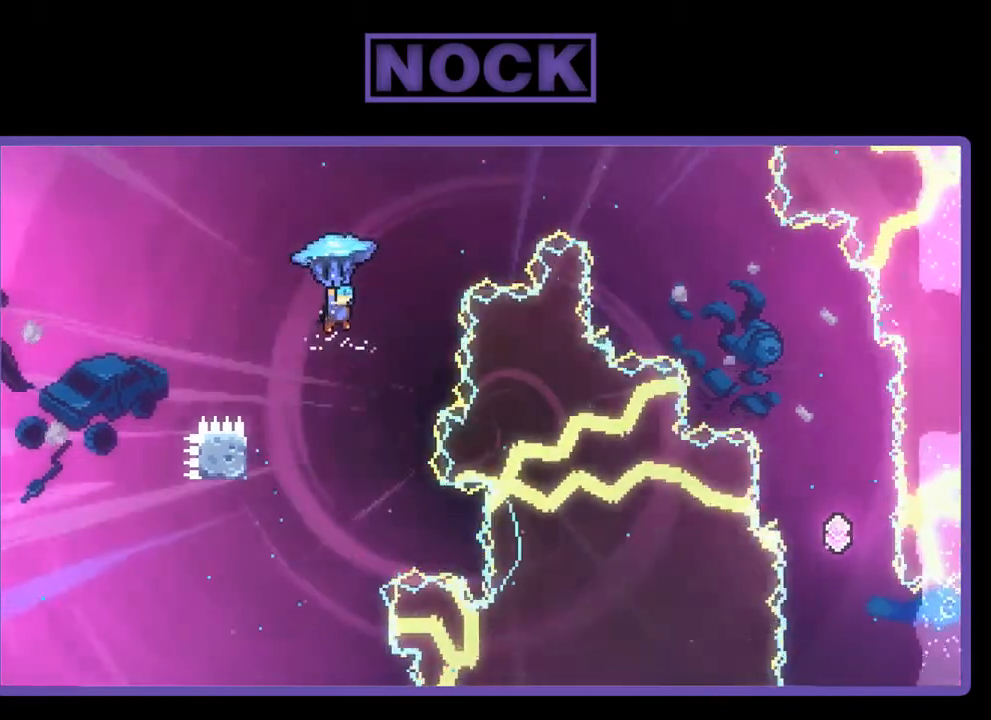
{"buttons": ["R2", "DPAD_UP", "DPAD_LEFT"], "right_stick": "center", "events": [[350, "DPAD_LEFT", "down"]]}
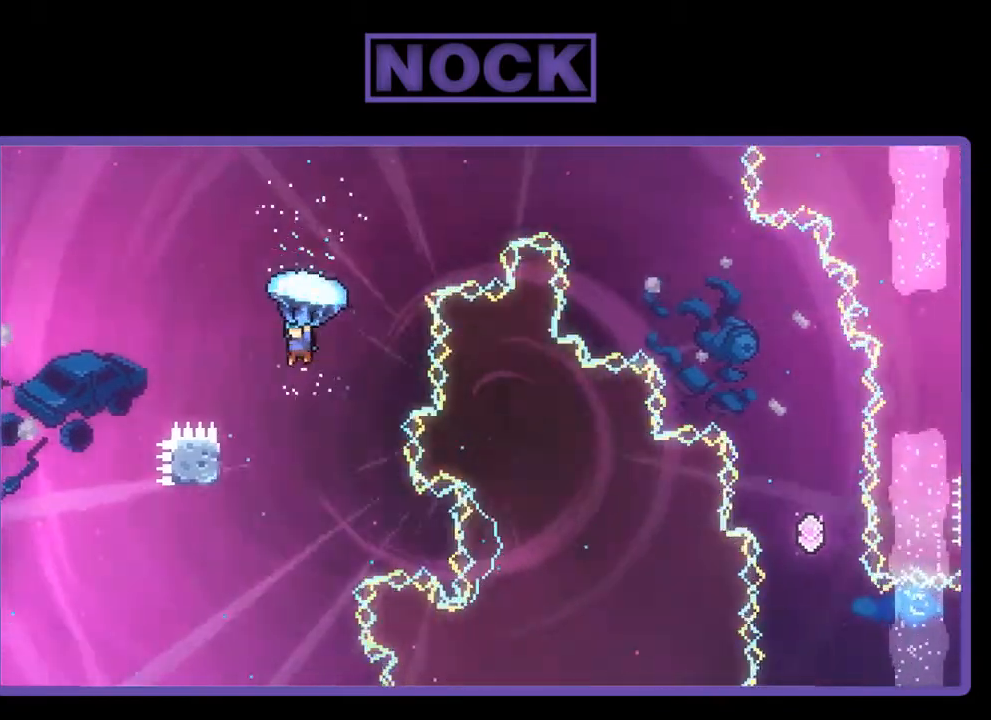
{"buttons": ["R2", "DPAD_LEFT"], "right_stick": "center", "events": [[17, "DPAD_LEFT", "up"], [50, "DPAD_UP", "up"], [483, "DPAD_LEFT", "down"]]}
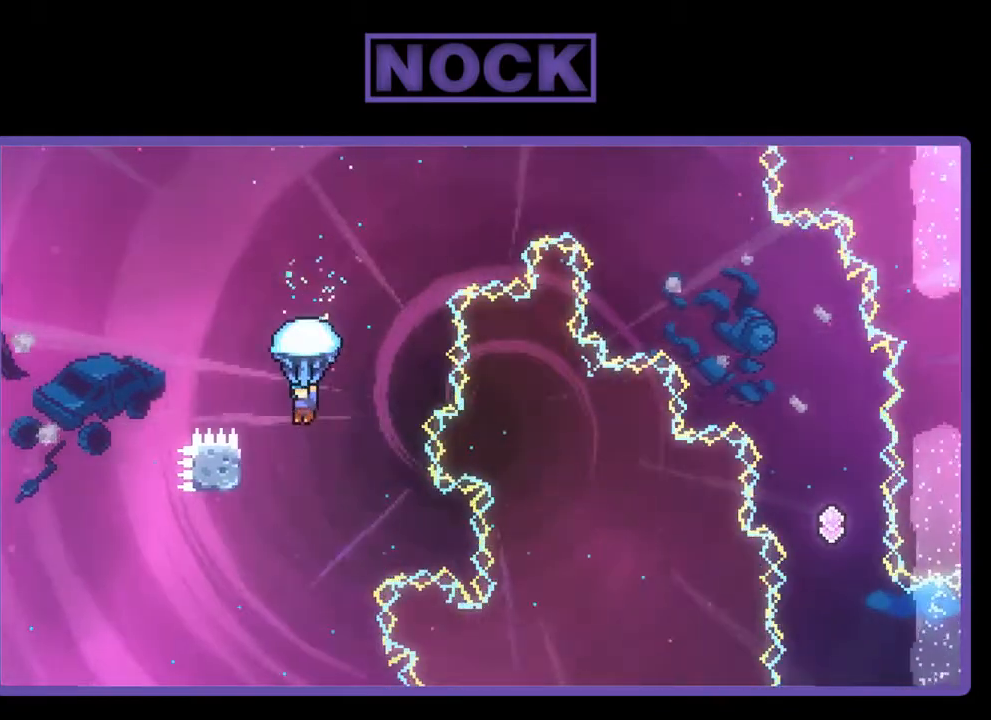
{"buttons": ["R2"], "right_stick": "center", "events": [[283, "DPAD_LEFT", "up"]]}
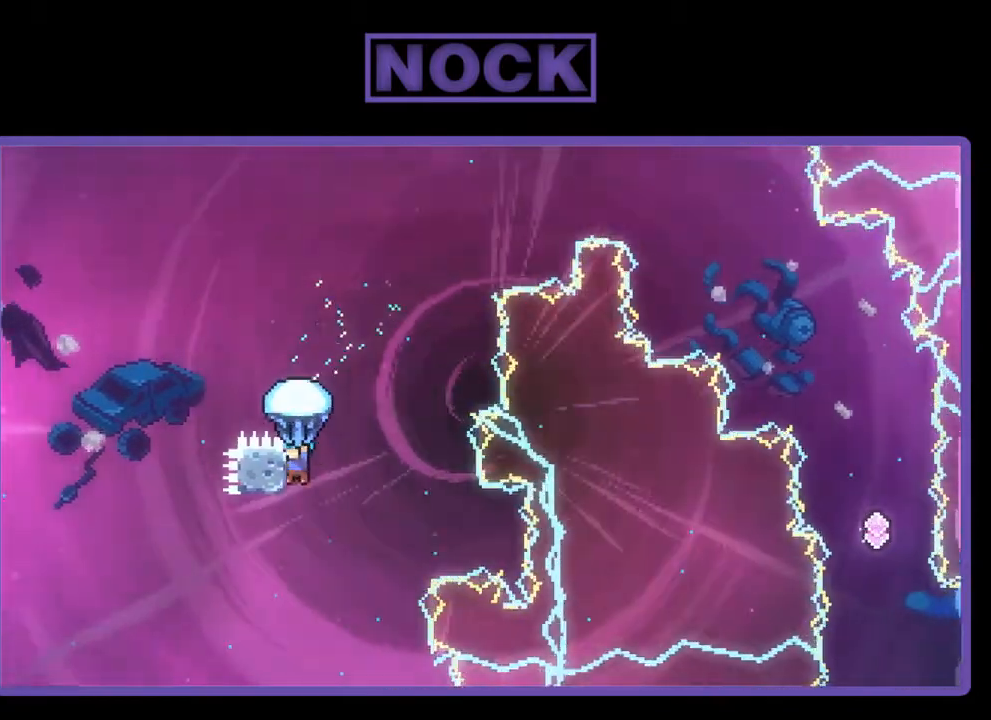
{"buttons": ["DPAD_LEFT"], "right_stick": "center", "events": [[83, "R2", "up"], [483, "DPAD_LEFT", "down"]]}
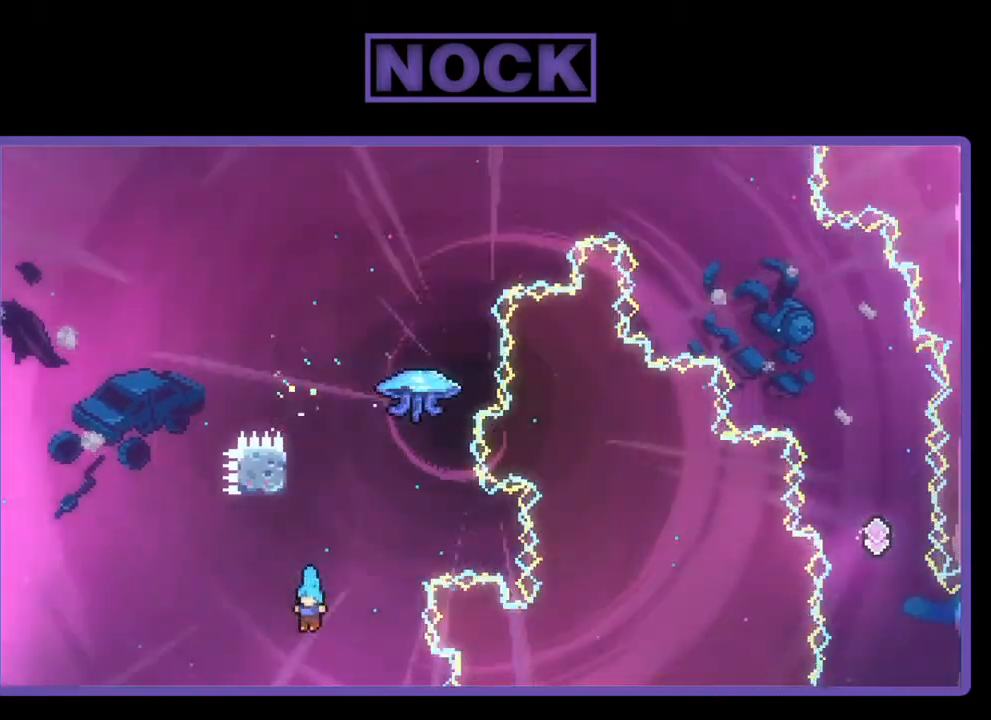
{"buttons": [], "right_stick": "center", "events": [[283, "DPAD_LEFT", "up"]]}
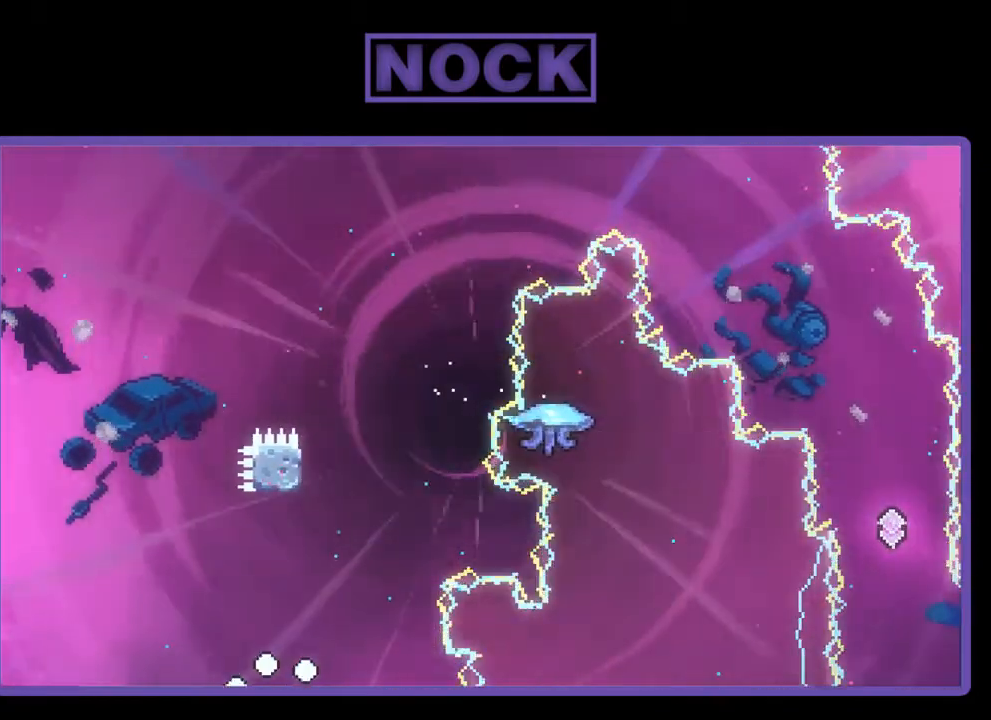
{"buttons": [], "right_stick": "center", "events": []}
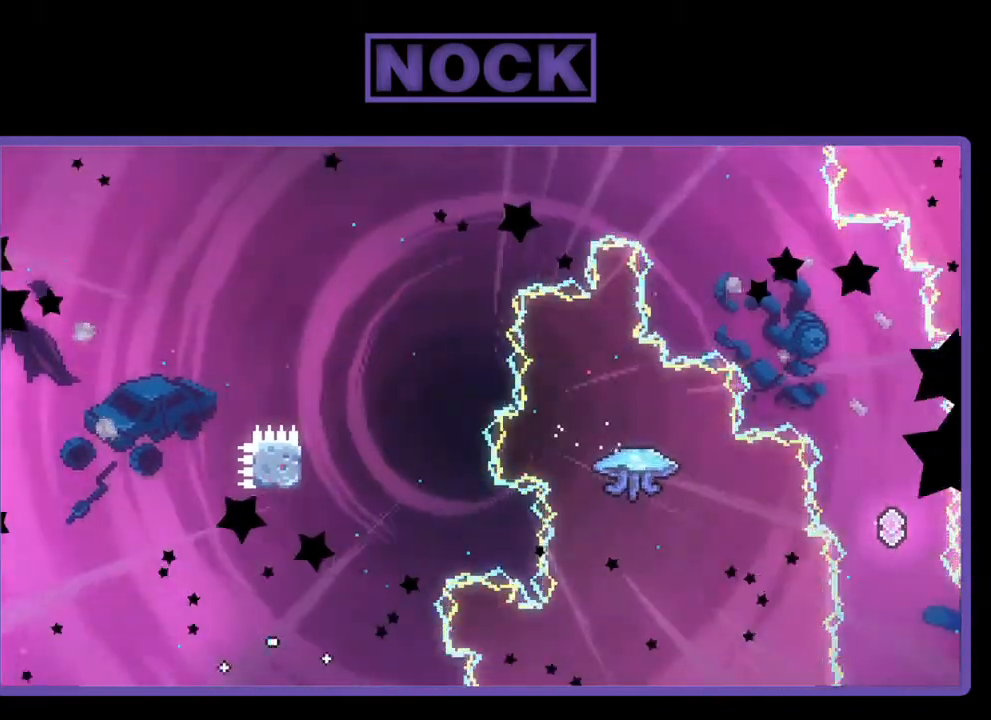
{"buttons": ["R2"], "right_stick": "center", "events": [[117, "R2", "down"]]}
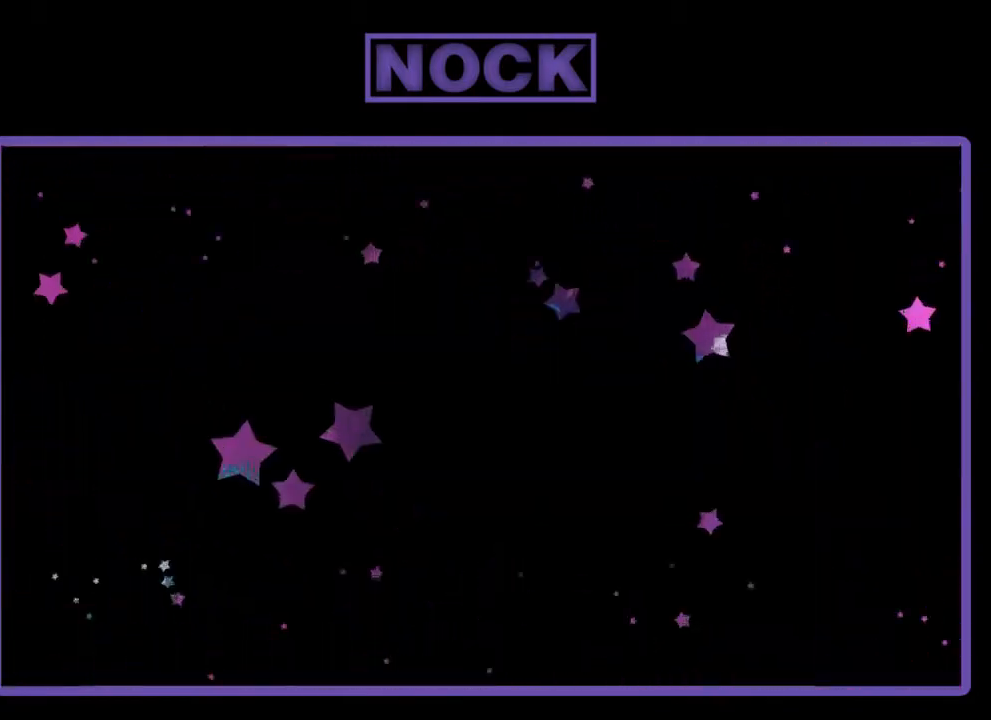
{"buttons": ["R2", "DPAD_RIGHT"], "right_stick": "center", "events": [[150, "DPAD_RIGHT", "down"]]}
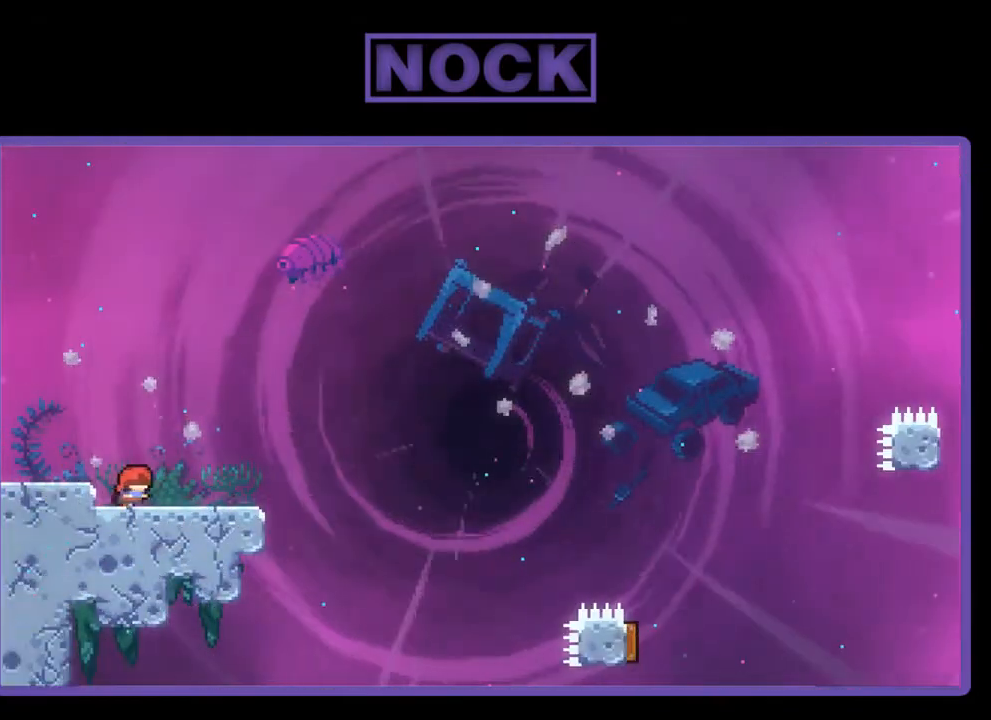
{"buttons": ["CROSS", "R2", "DPAD_RIGHT"], "right_stick": "center", "events": [[383, "CROSS", "down"]]}